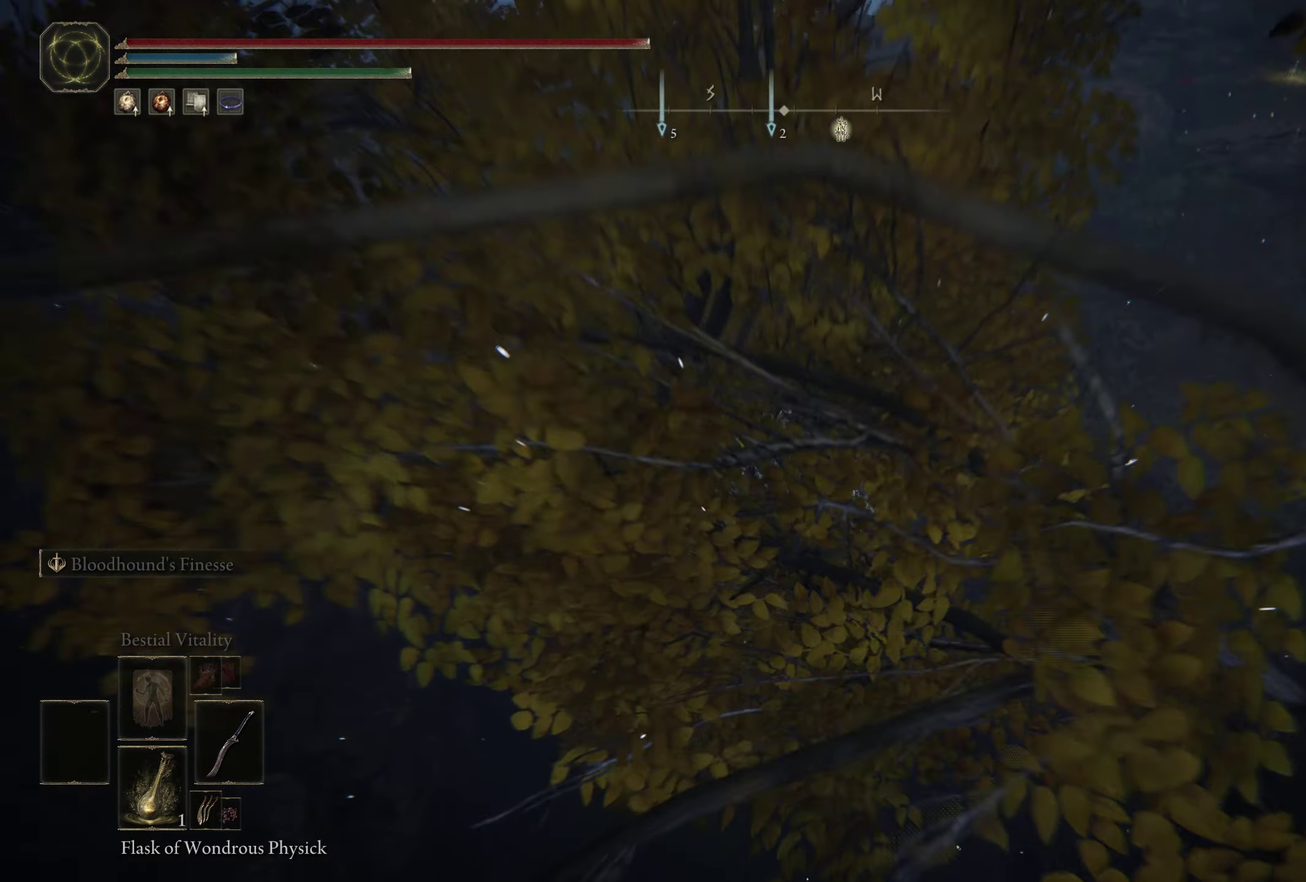
Gameplay with a controller (Xbox layout); each line is a JSON object with the inputs held at the frame after it (dt_ms = milliseconds from this image to that frame). "events" lists button and stick changes between this image and that frame as [ms after this image, input, new state], when the widget could be followed in between. Not read: R2.
{"dt_ms": 500, "buttons": [], "left_stick": "up-right", "right_stick": "center", "events": [[450, "left_stick", "up-right"]]}
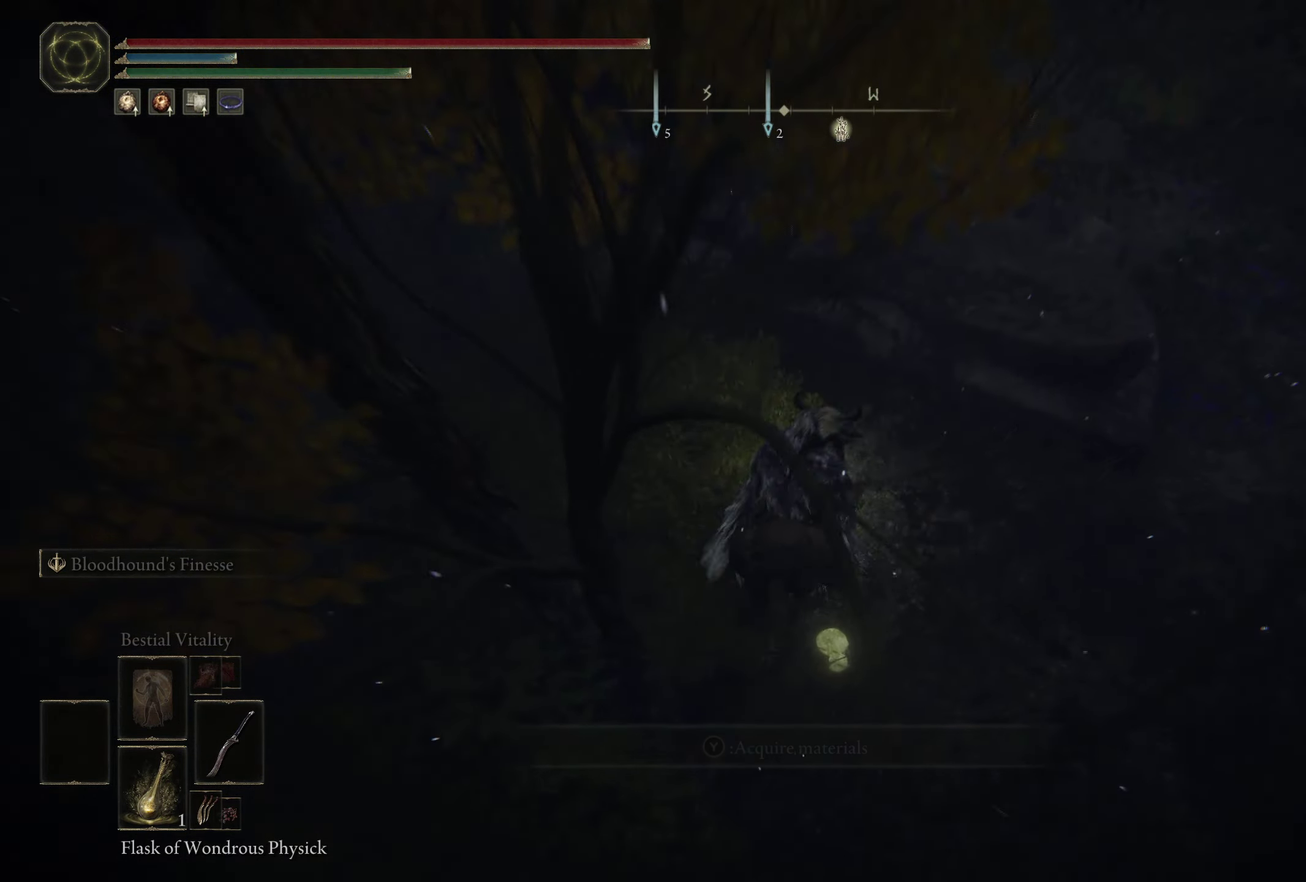
{"dt_ms": 700, "buttons": [], "left_stick": "up-right", "right_stick": "center", "events": [[50, "B", "down"], [116, "B", "up"], [200, "B", "down"], [283, "B", "up"], [450, "right_stick", "up-right"], [600, "right_stick", "right"], [700, "right_stick", "center"]]}
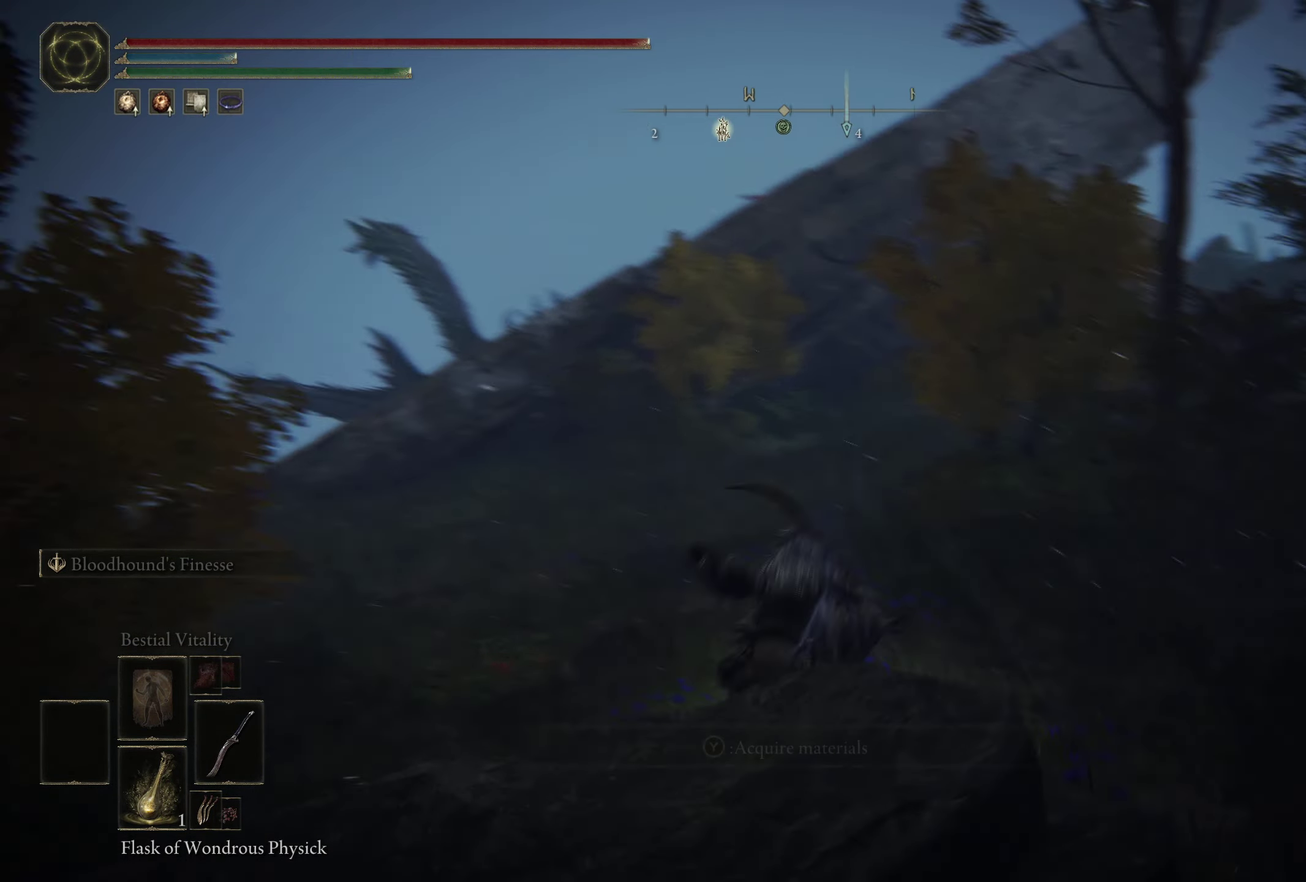
{"dt_ms": 300, "buttons": [], "left_stick": "up-left", "right_stick": "center", "events": [[33, "left_stick", "up"], [300, "left_stick", "up-left"]]}
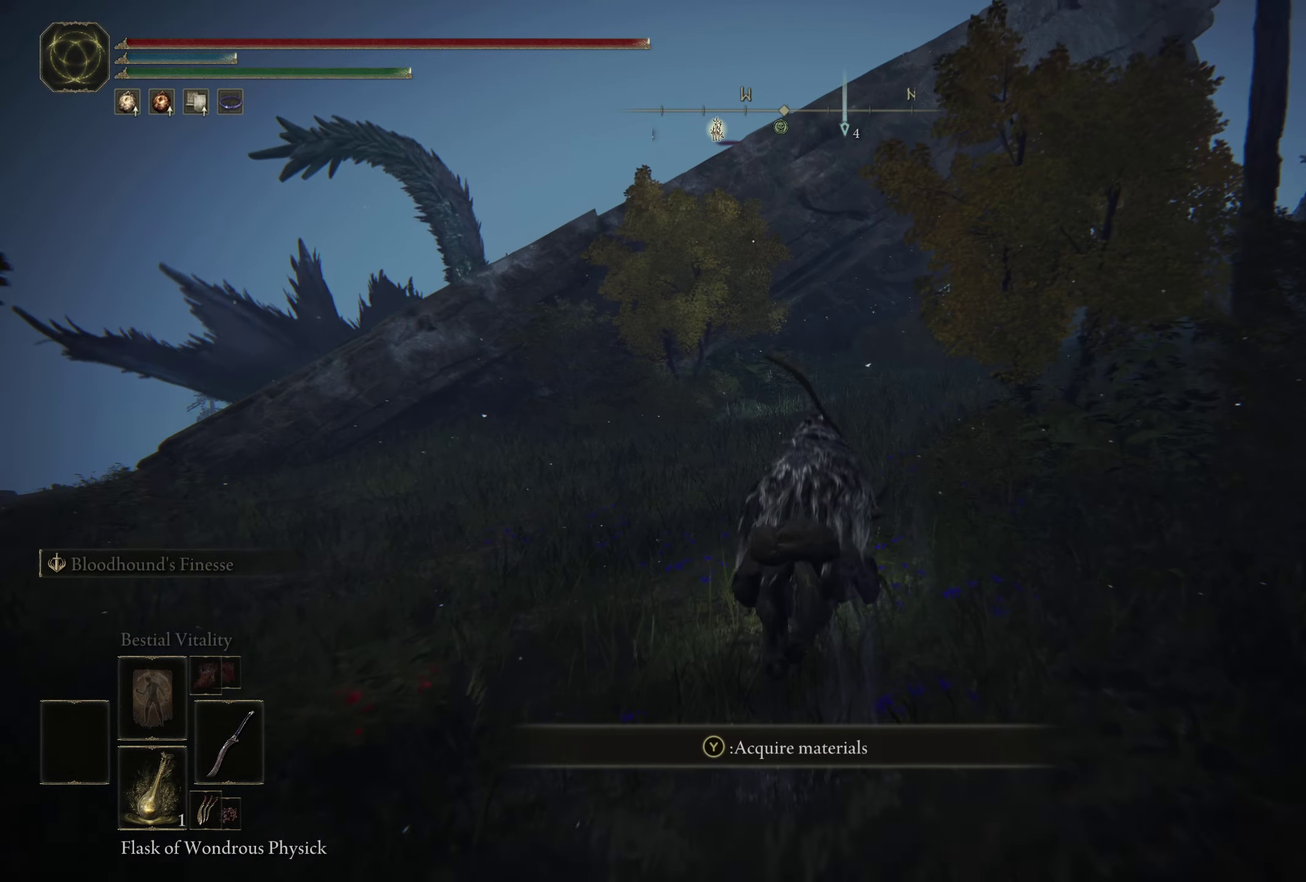
{"dt_ms": 500, "buttons": [], "left_stick": "up", "right_stick": "center", "events": [[33, "right_stick", "left"], [183, "left_stick", "up"], [183, "right_stick", "center"], [333, "B", "down"], [433, "B", "up"]]}
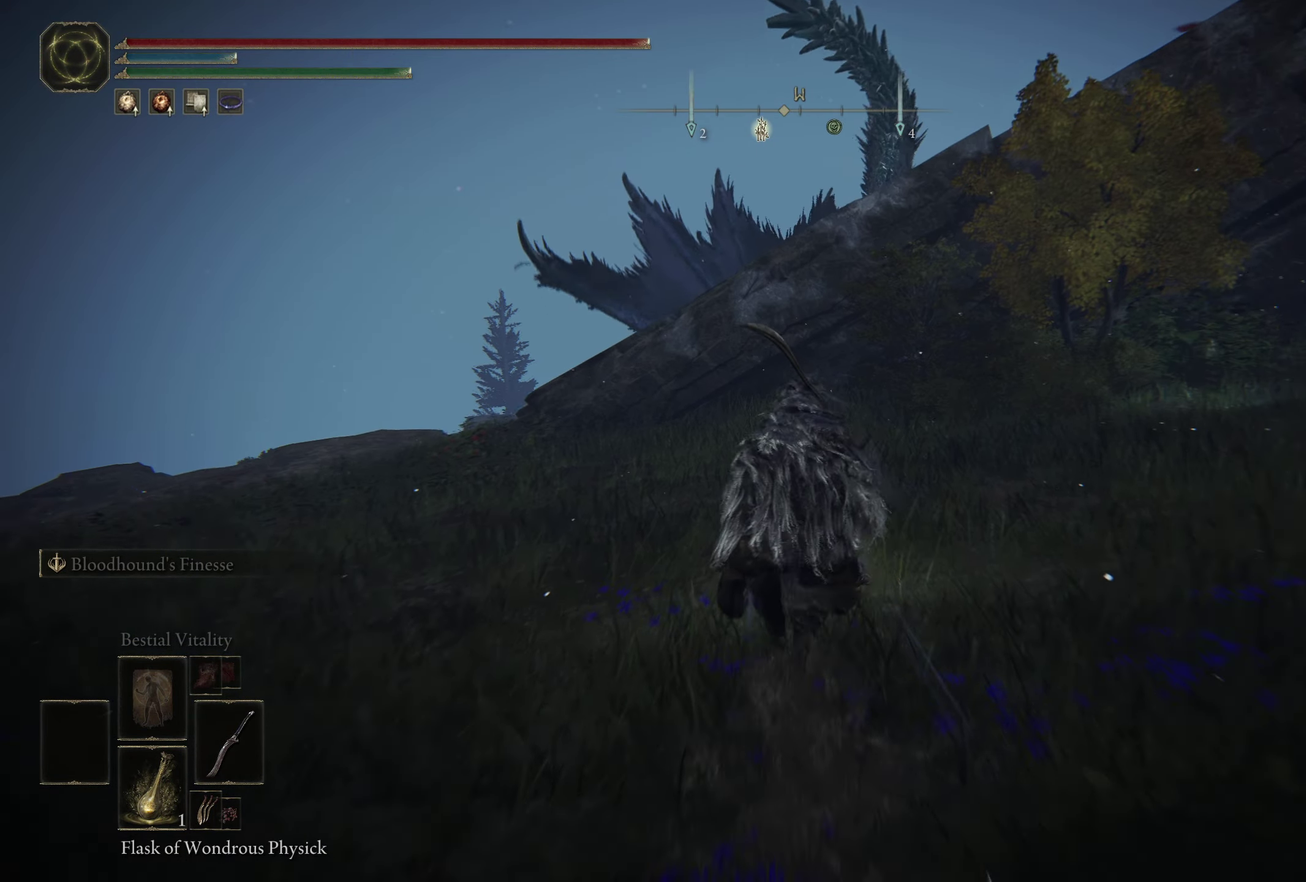
{"dt_ms": 600, "buttons": ["B"], "left_stick": "up-left", "right_stick": "center", "events": [[16, "B", "down"], [100, "B", "up"], [200, "B", "down"], [200, "left_stick", "up-left"], [300, "B", "up"], [366, "B", "down"], [466, "B", "up"], [550, "B", "down"]]}
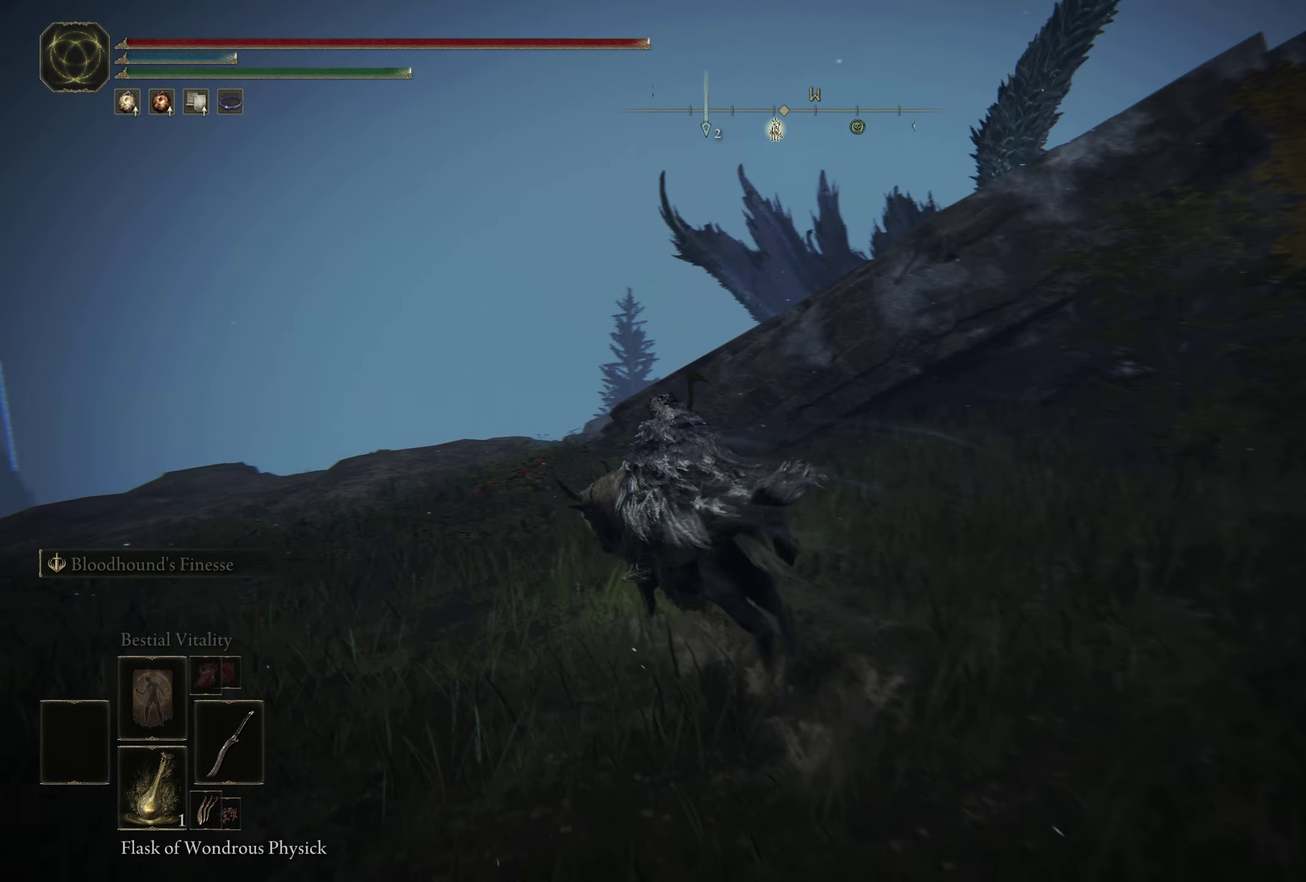
{"dt_ms": 400, "buttons": [], "left_stick": "up-left", "right_stick": "center", "events": [[33, "B", "up"], [117, "B", "down"], [217, "B", "up"], [300, "B", "down"], [400, "B", "up"]]}
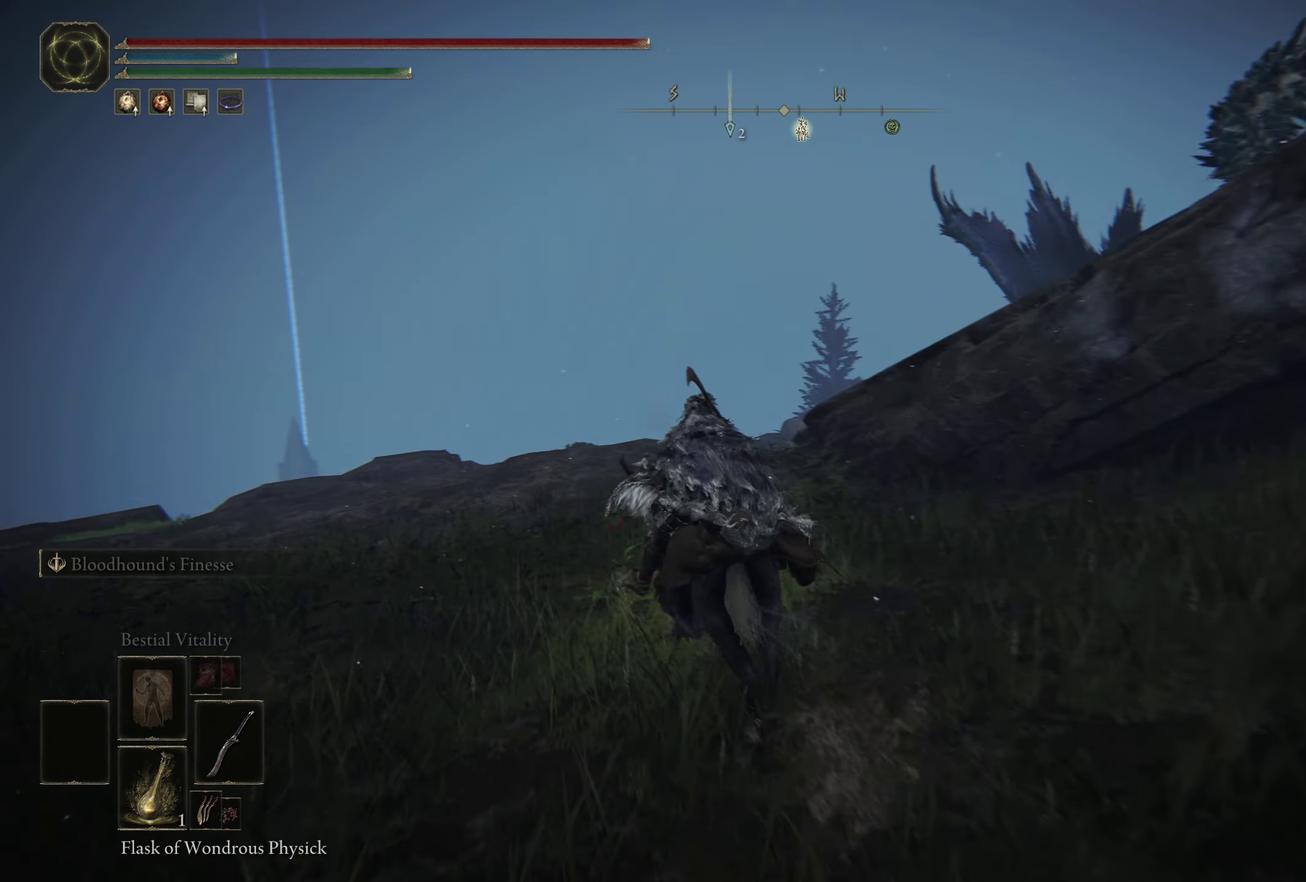
{"dt_ms": 500, "buttons": [], "left_stick": "up-left", "right_stick": "center", "events": [[50, "left_stick", "up"], [233, "right_stick", "down-right"], [383, "left_stick", "up-left"], [433, "right_stick", "center"]]}
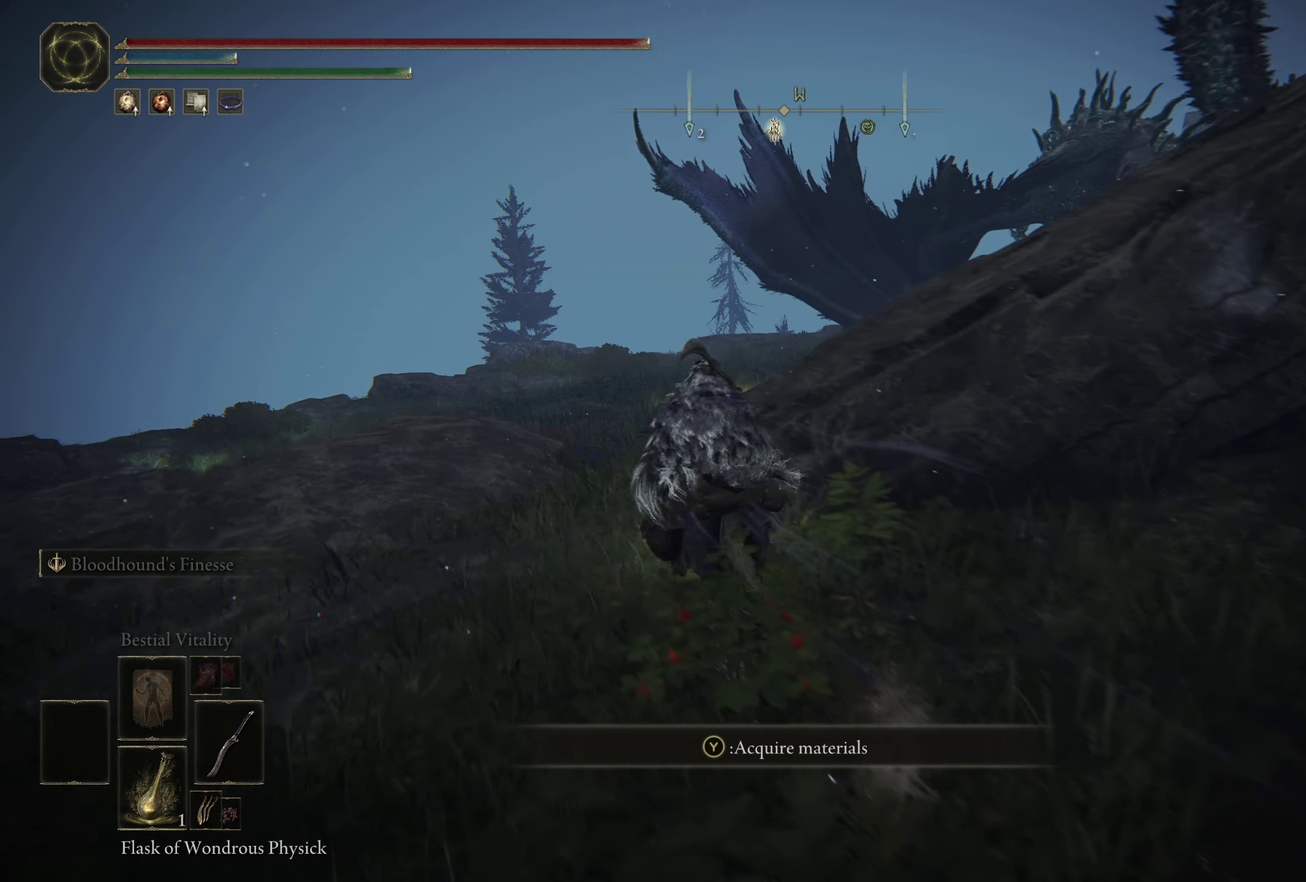
{"dt_ms": 300, "buttons": [], "left_stick": "up", "right_stick": "center", "events": [[133, "B", "down"], [217, "B", "up"], [300, "left_stick", "up"]]}
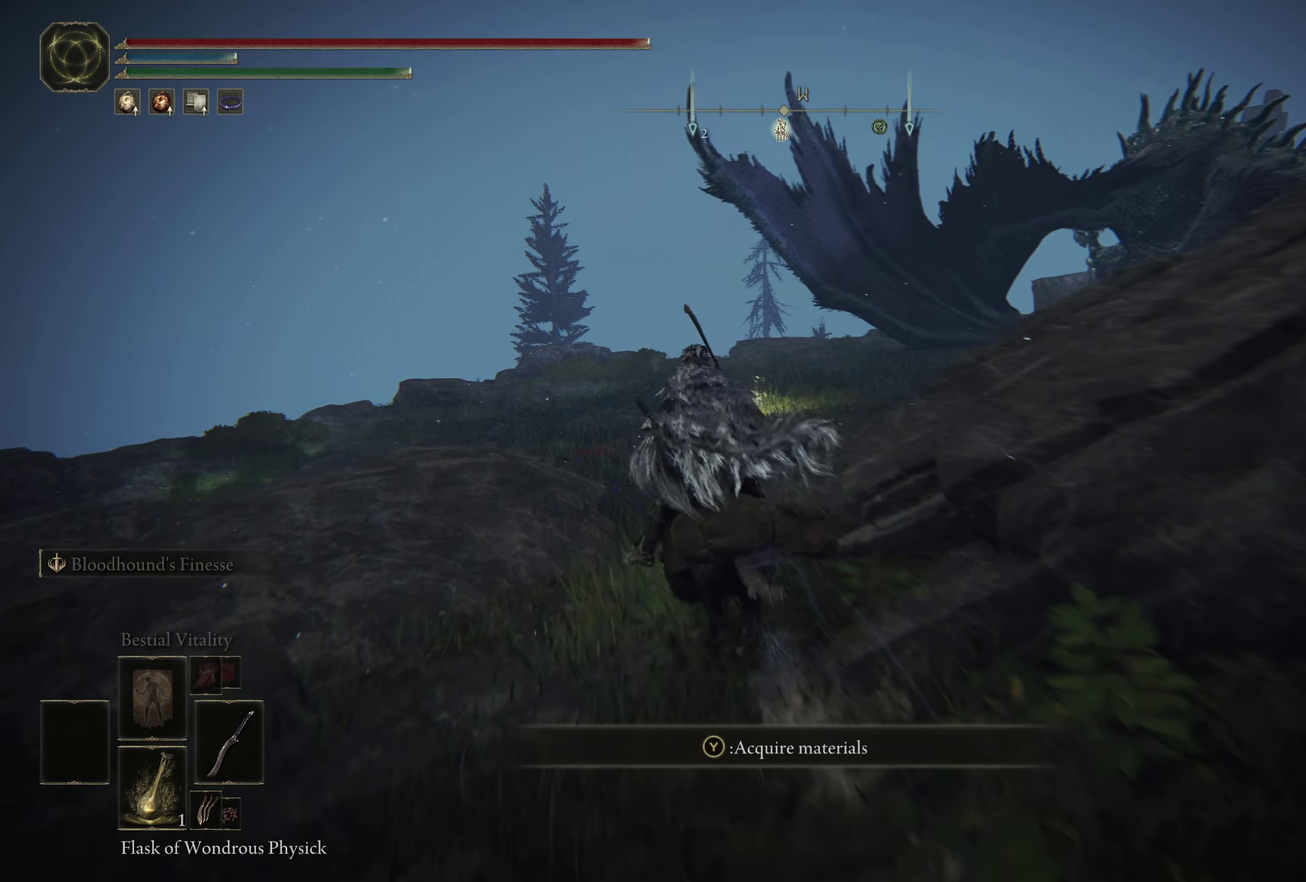
{"dt_ms": 700, "buttons": [], "left_stick": "up-right", "right_stick": "center", "events": [[33, "B", "down"], [100, "B", "up"], [217, "B", "down"], [300, "B", "up"], [367, "left_stick", "up-right"], [383, "B", "down"], [467, "B", "up"], [550, "B", "down"], [650, "B", "up"]]}
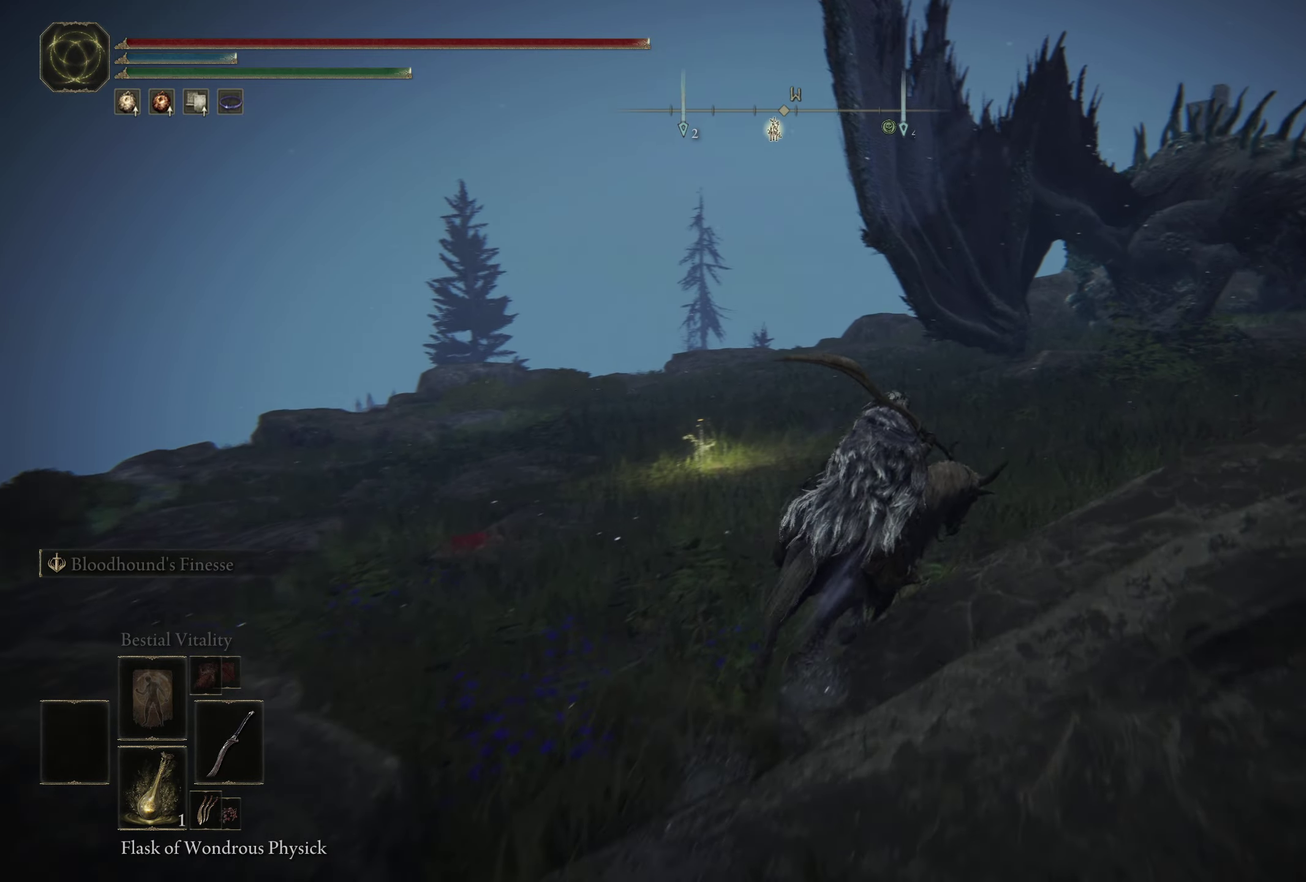
{"dt_ms": 500, "buttons": [], "left_stick": "up-left", "right_stick": "center", "events": [[33, "B", "down"], [133, "B", "up"], [217, "B", "down"], [300, "B", "up"], [383, "left_stick", "up-left"]]}
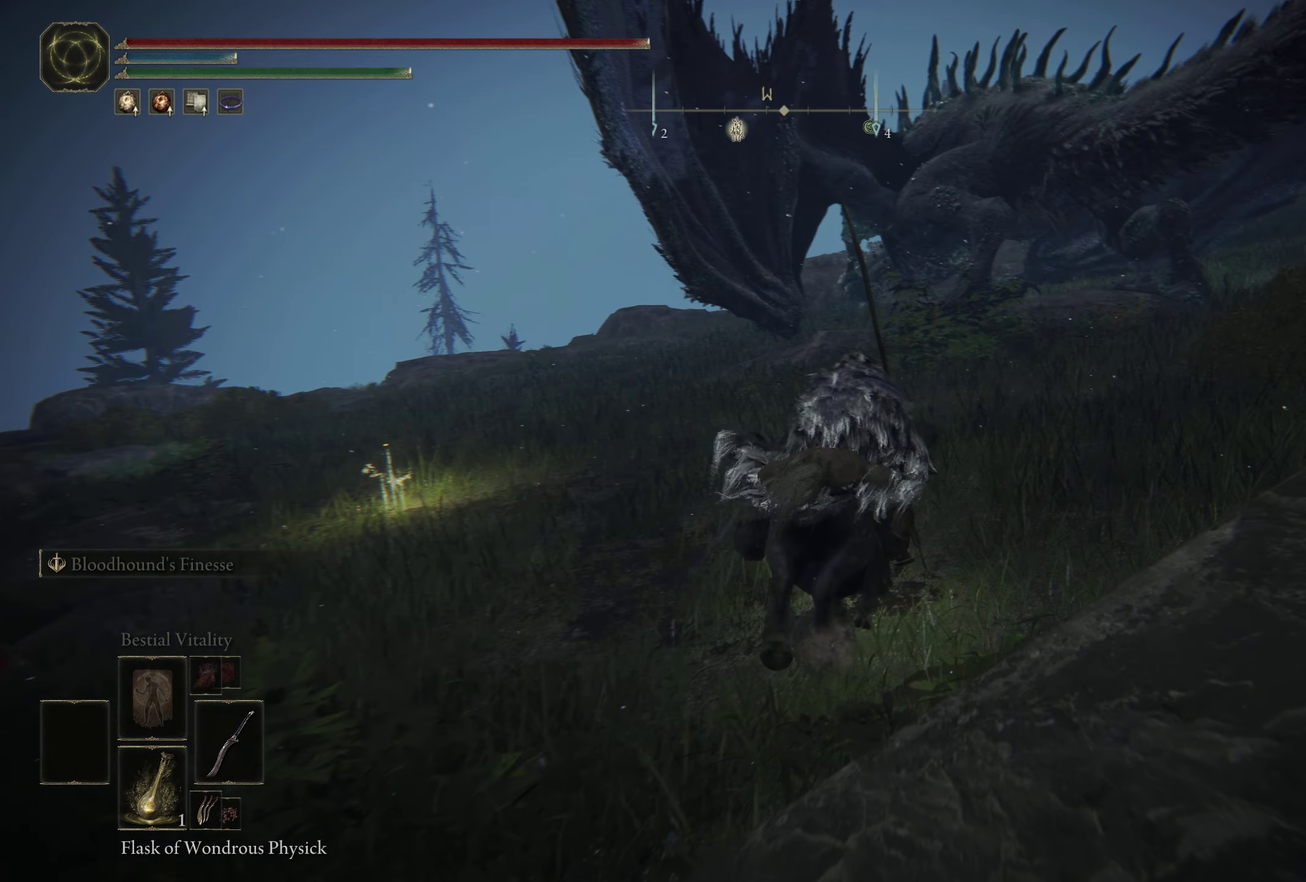
{"dt_ms": 500, "buttons": [], "left_stick": "up-left", "right_stick": "center", "events": [[33, "B", "down"], [33, "left_stick", "left"], [117, "B", "up"], [217, "B", "down"], [283, "B", "up"], [367, "B", "down"], [450, "B", "up"], [450, "left_stick", "up-left"]]}
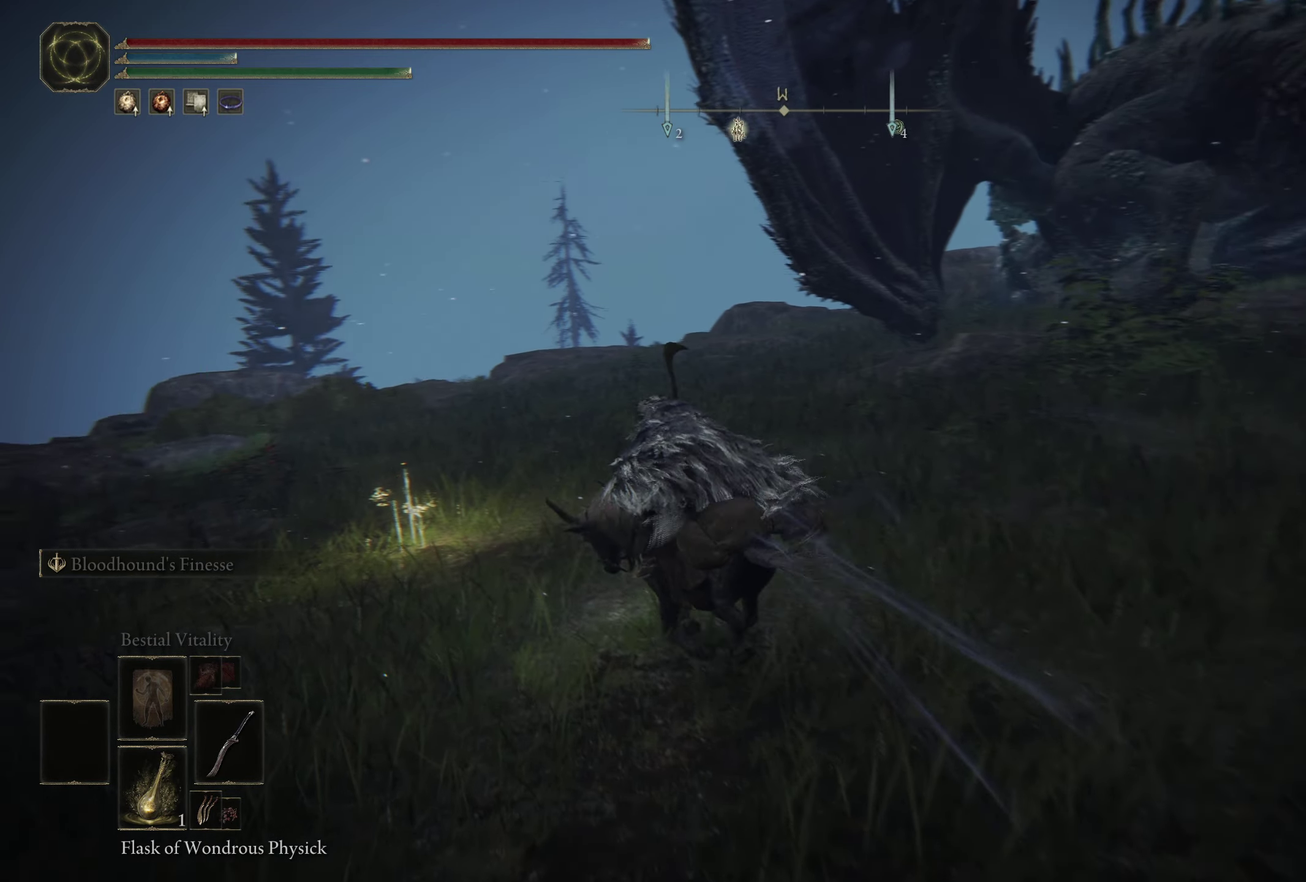
{"dt_ms": 500, "buttons": [], "left_stick": "up-right", "right_stick": "center", "events": [[17, "B", "down"], [150, "B", "up"], [233, "Y", "down"], [333, "Y", "up"], [367, "left_stick", "up"], [417, "Y", "down"], [433, "left_stick", "up-right"], [500, "Y", "up"]]}
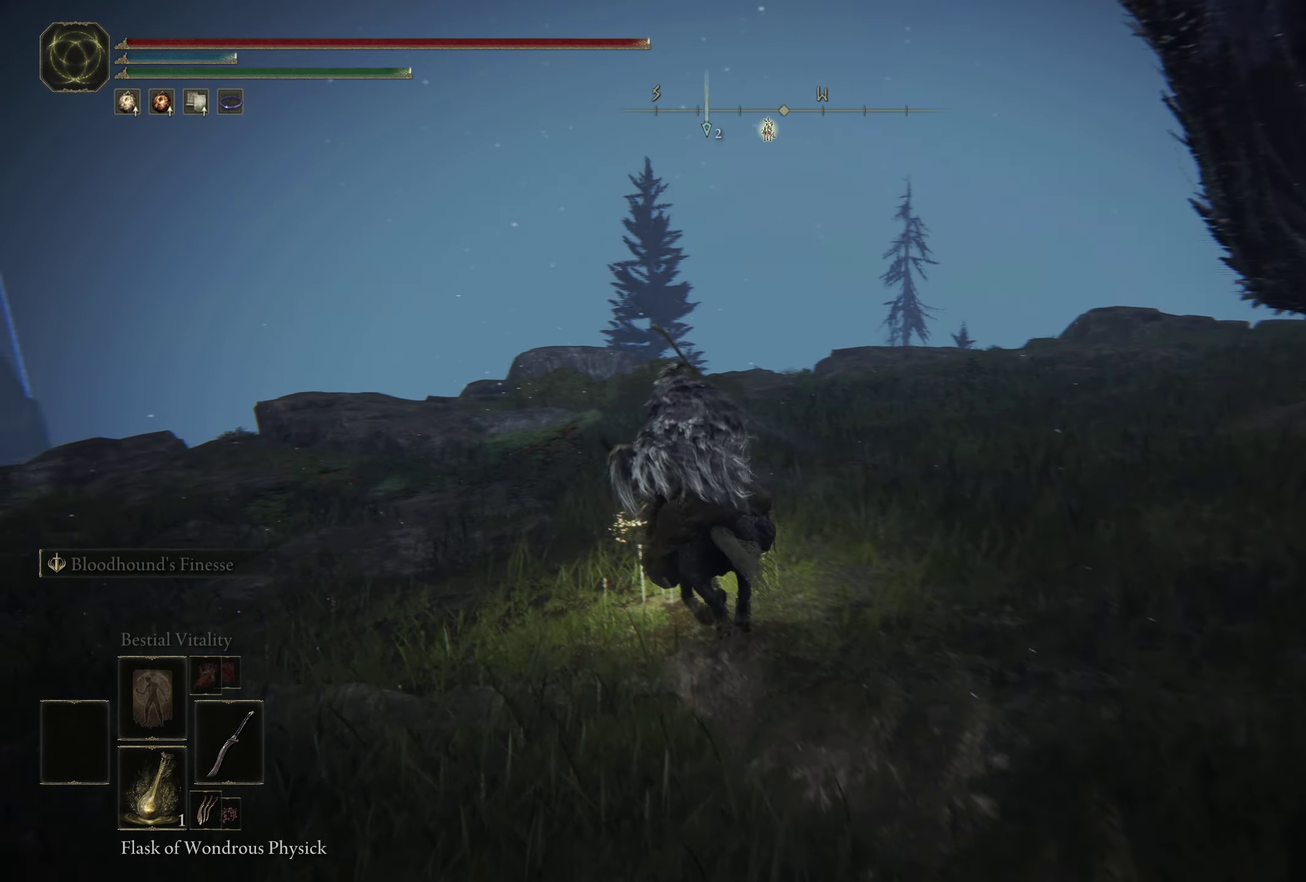
{"dt_ms": 300, "buttons": ["Y"], "left_stick": "right", "right_stick": "center", "events": [[83, "Y", "down"], [133, "left_stick", "right"], [167, "Y", "up"], [250, "Y", "down"]]}
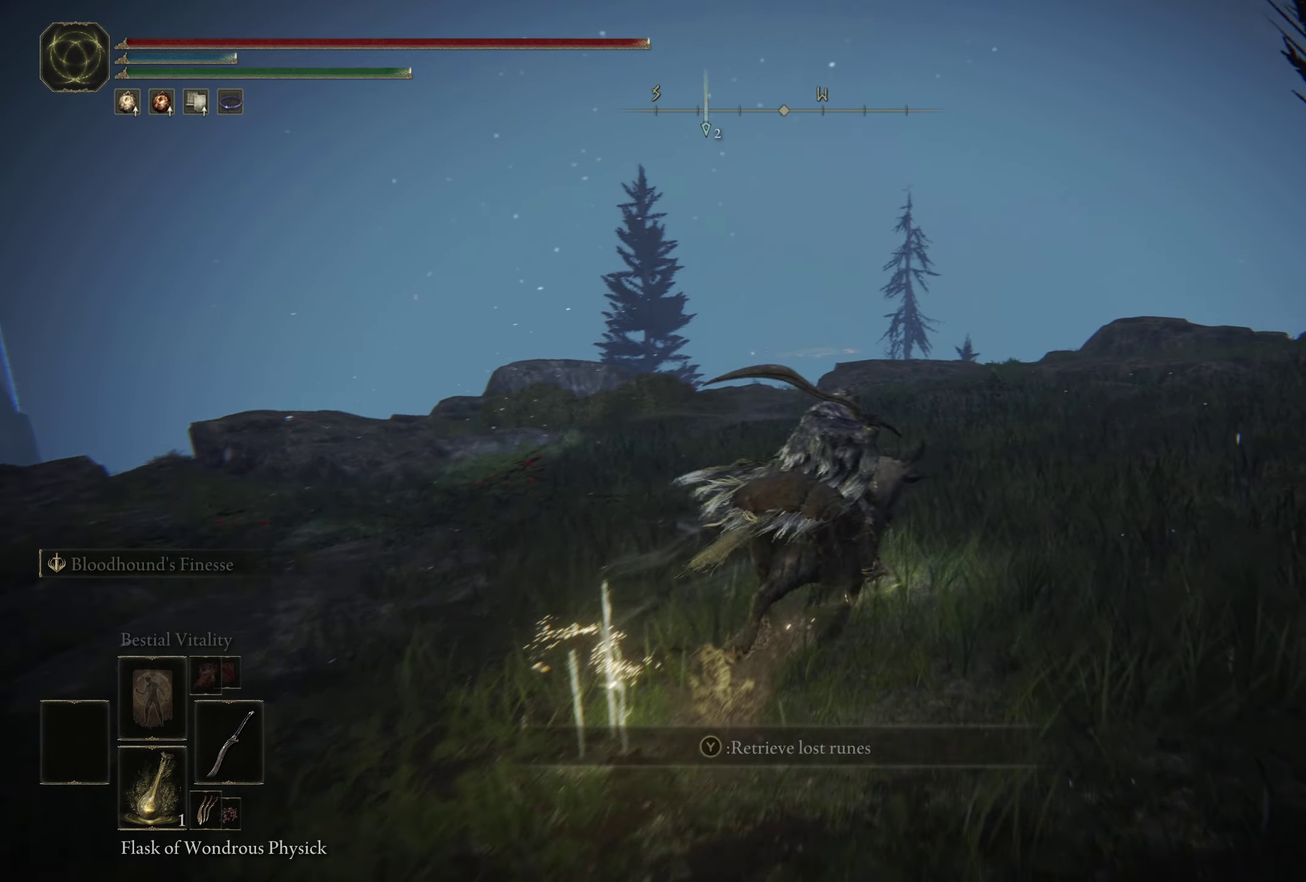
{"dt_ms": 600, "buttons": ["B"], "left_stick": "up-right", "right_stick": "center", "events": [[50, "Y", "up"], [67, "left_stick", "down-right"], [200, "B", "down"], [300, "B", "up"], [333, "left_stick", "right"], [400, "B", "down"], [483, "B", "up"], [550, "B", "down"], [550, "left_stick", "up-right"]]}
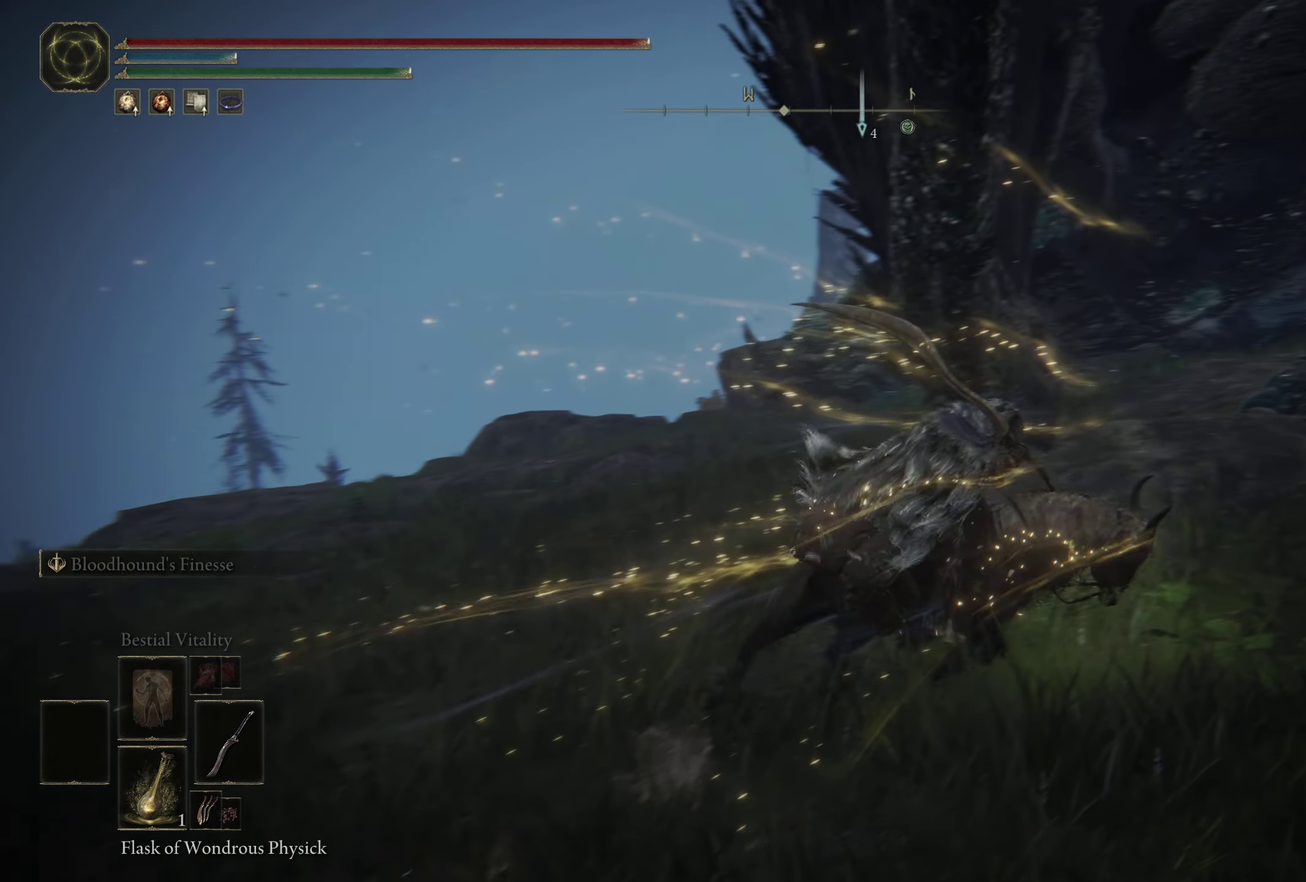
{"dt_ms": 600, "buttons": [], "left_stick": "up-right", "right_stick": "center", "events": [[33, "B", "up"], [133, "B", "down"], [283, "B", "up"]]}
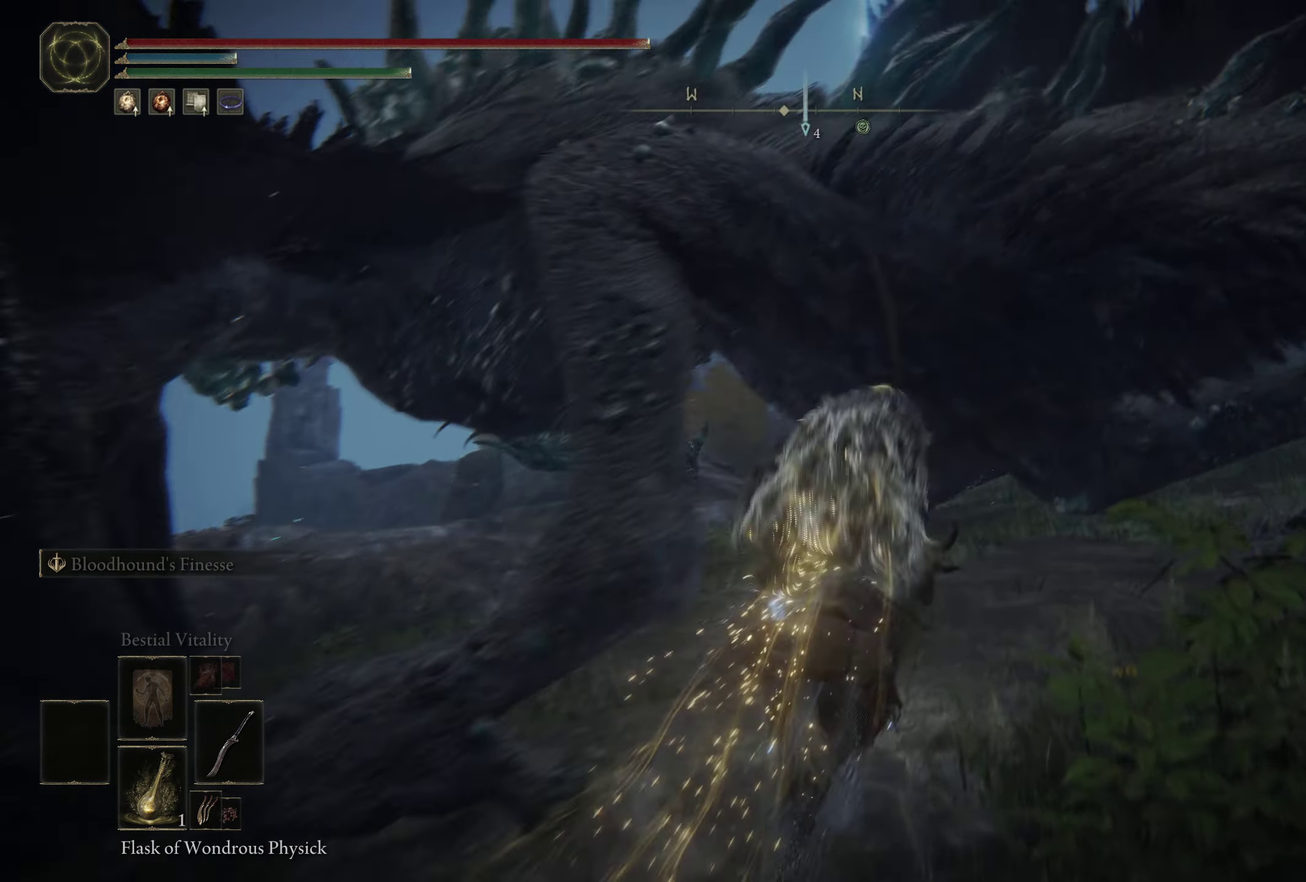
{"dt_ms": 400, "buttons": [], "left_stick": "up-right", "right_stick": "center", "events": [[117, "left_stick", "up"], [200, "right_stick", "down-left"], [217, "left_stick", "up-left"], [367, "left_stick", "up-right"], [400, "right_stick", "center"]]}
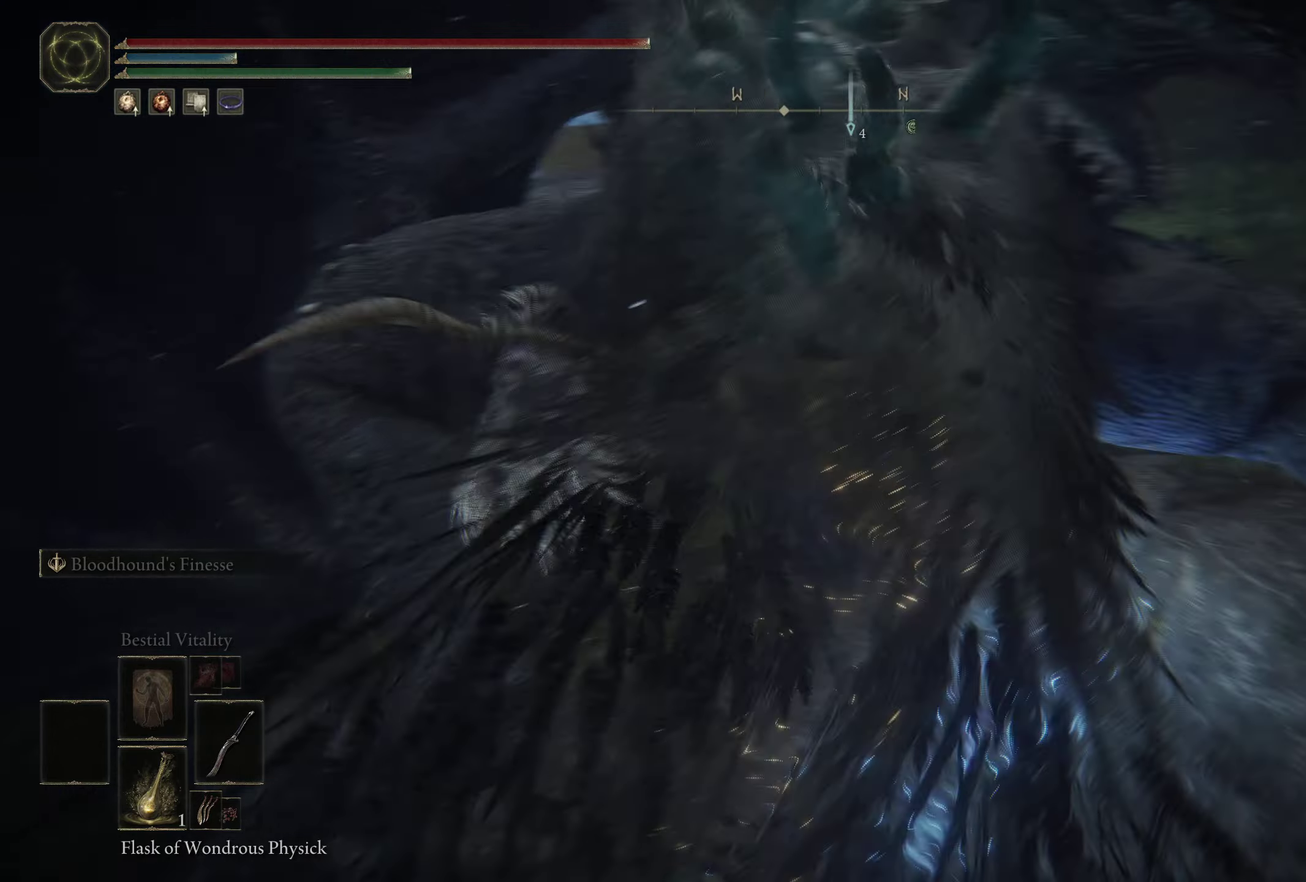
{"dt_ms": 500, "buttons": ["B"], "left_stick": "up-right", "right_stick": "right", "events": [[17, "left_stick", "right"], [267, "right_stick", "right"], [417, "left_stick", "up-right"], [484, "B", "down"]]}
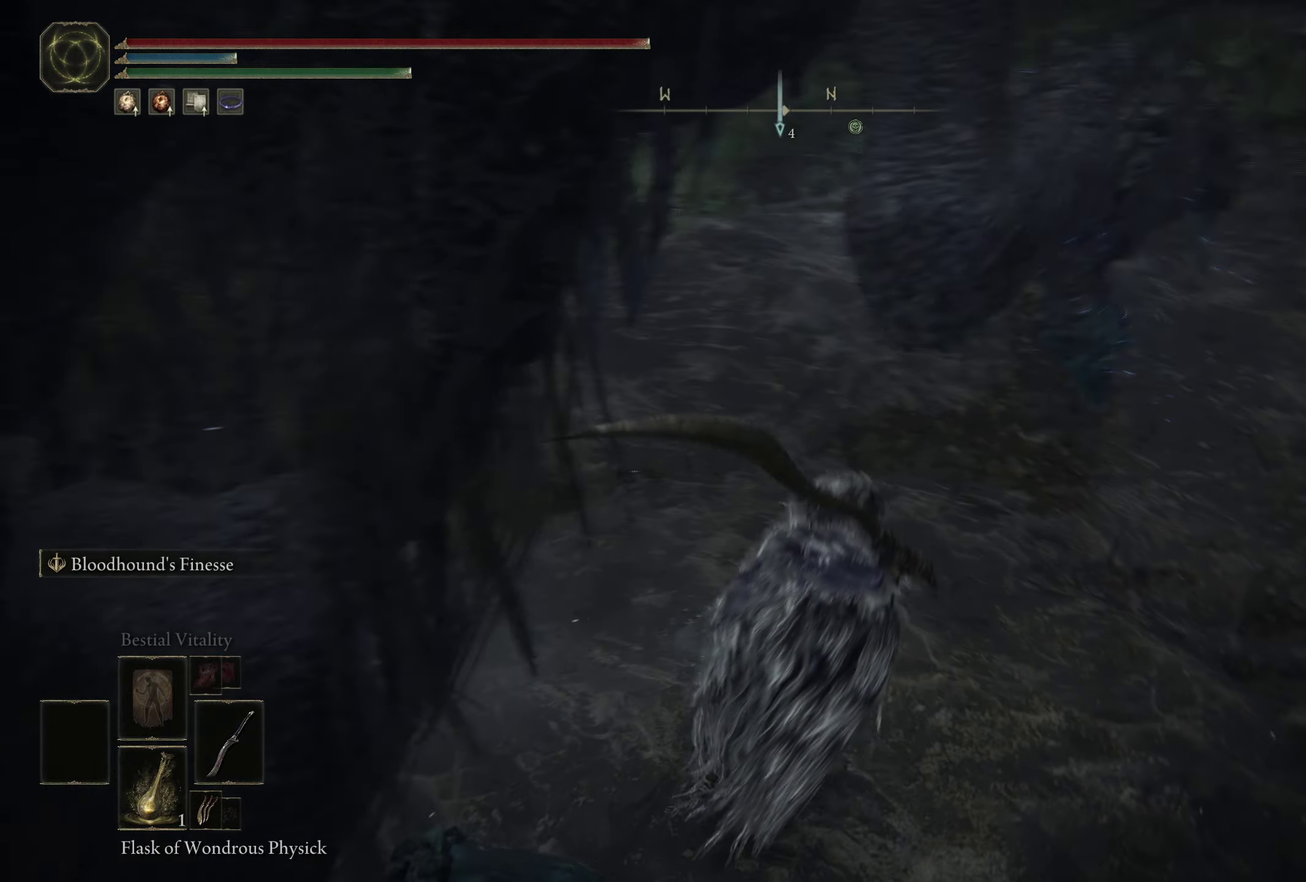
{"dt_ms": 800, "buttons": [], "left_stick": "down-left", "right_stick": "down-left", "events": [[100, "right_stick", "center"], [284, "L2", "down"], [300, "left_stick", "up"], [384, "left_stick", "up-left"], [484, "L2", "up"], [484, "left_stick", "left"], [600, "B", "up"], [750, "left_stick", "down-left"], [750, "right_stick", "down-left"]]}
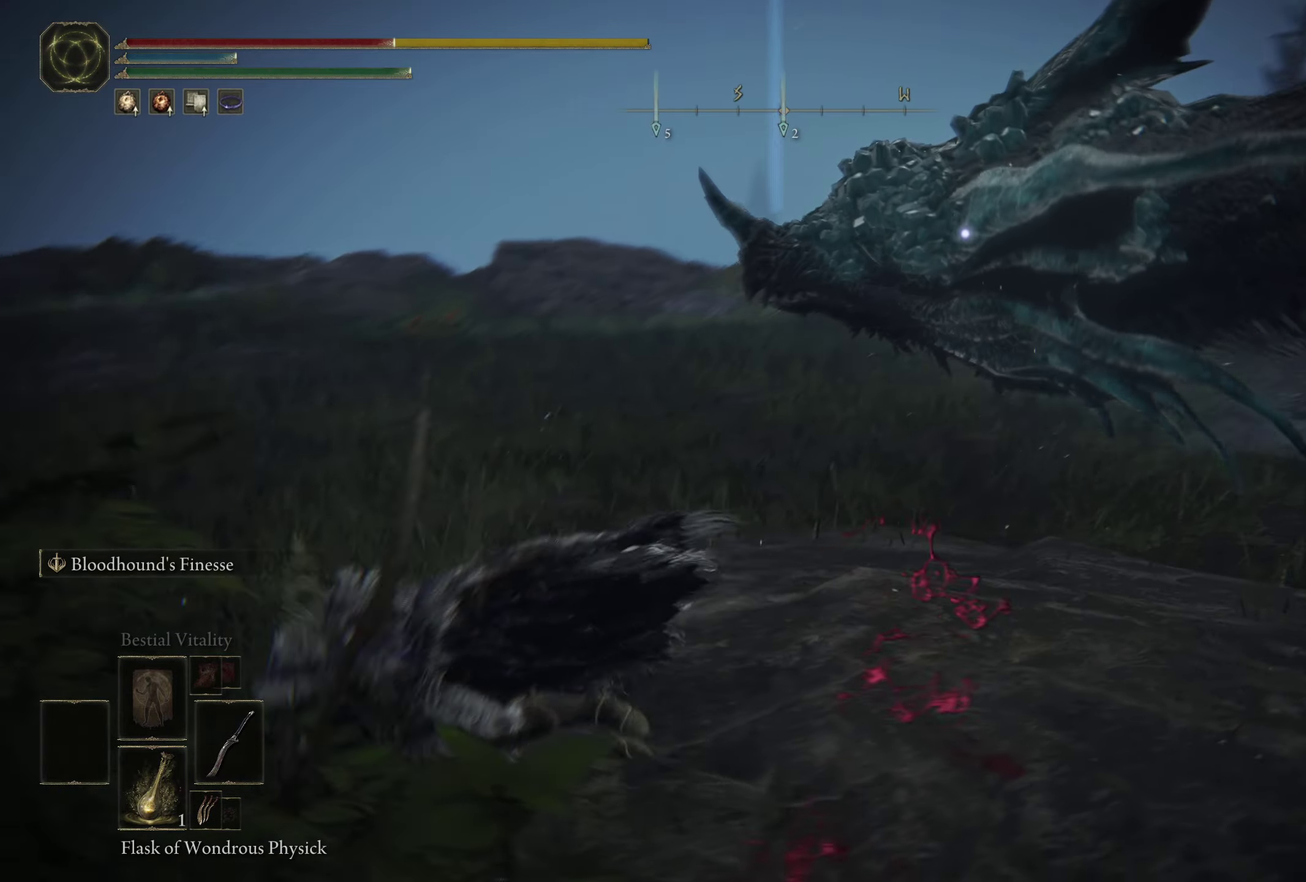
{"dt_ms": 300, "buttons": ["B"], "left_stick": "center", "right_stick": "center", "events": [[100, "right_stick", "center"], [134, "left_stick", "center"], [250, "B", "down"]]}
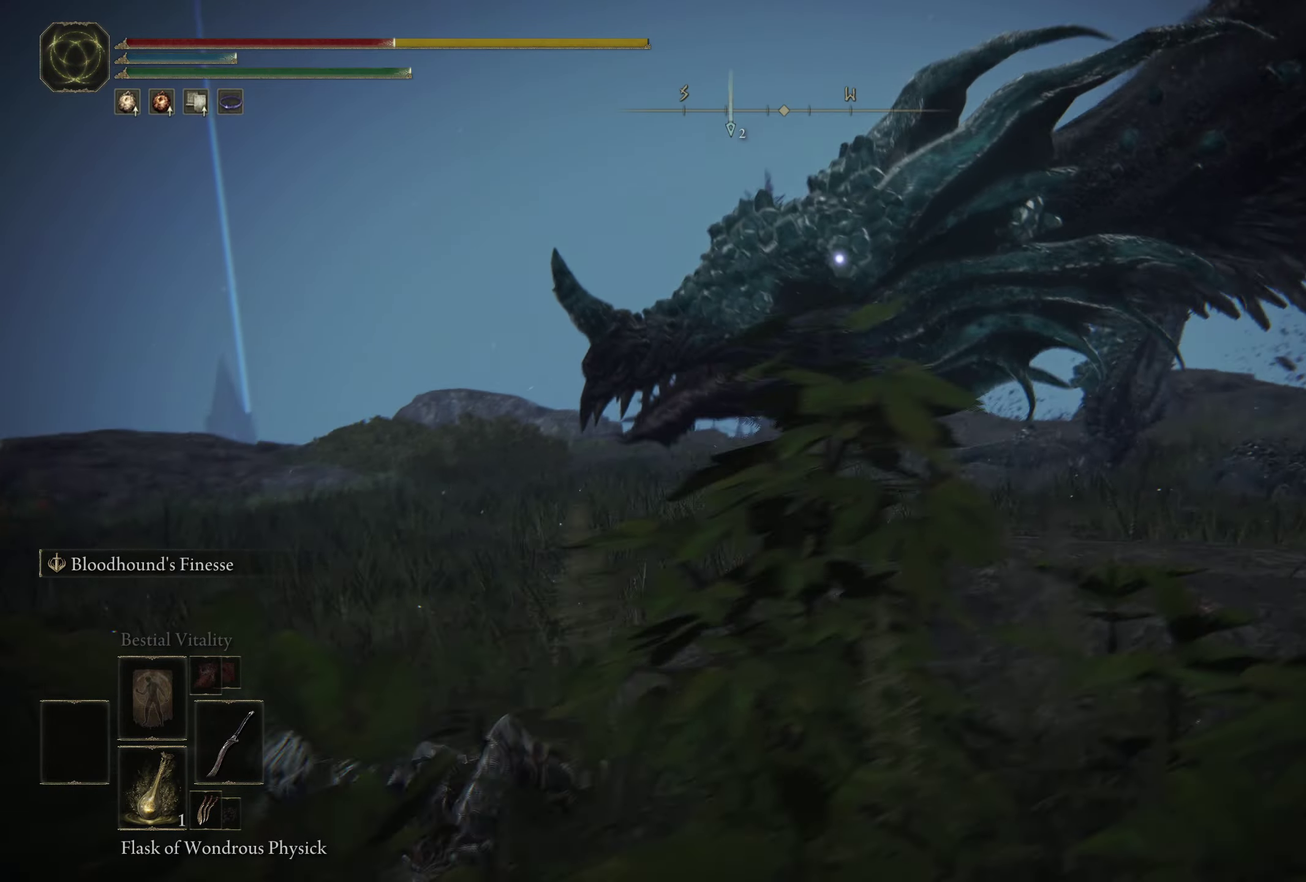
{"dt_ms": 300, "buttons": ["B"], "left_stick": "down-left", "right_stick": "center", "events": [[50, "B", "up"], [100, "B", "down"], [200, "B", "up"], [250, "left_stick", "down-left"], [267, "B", "down"]]}
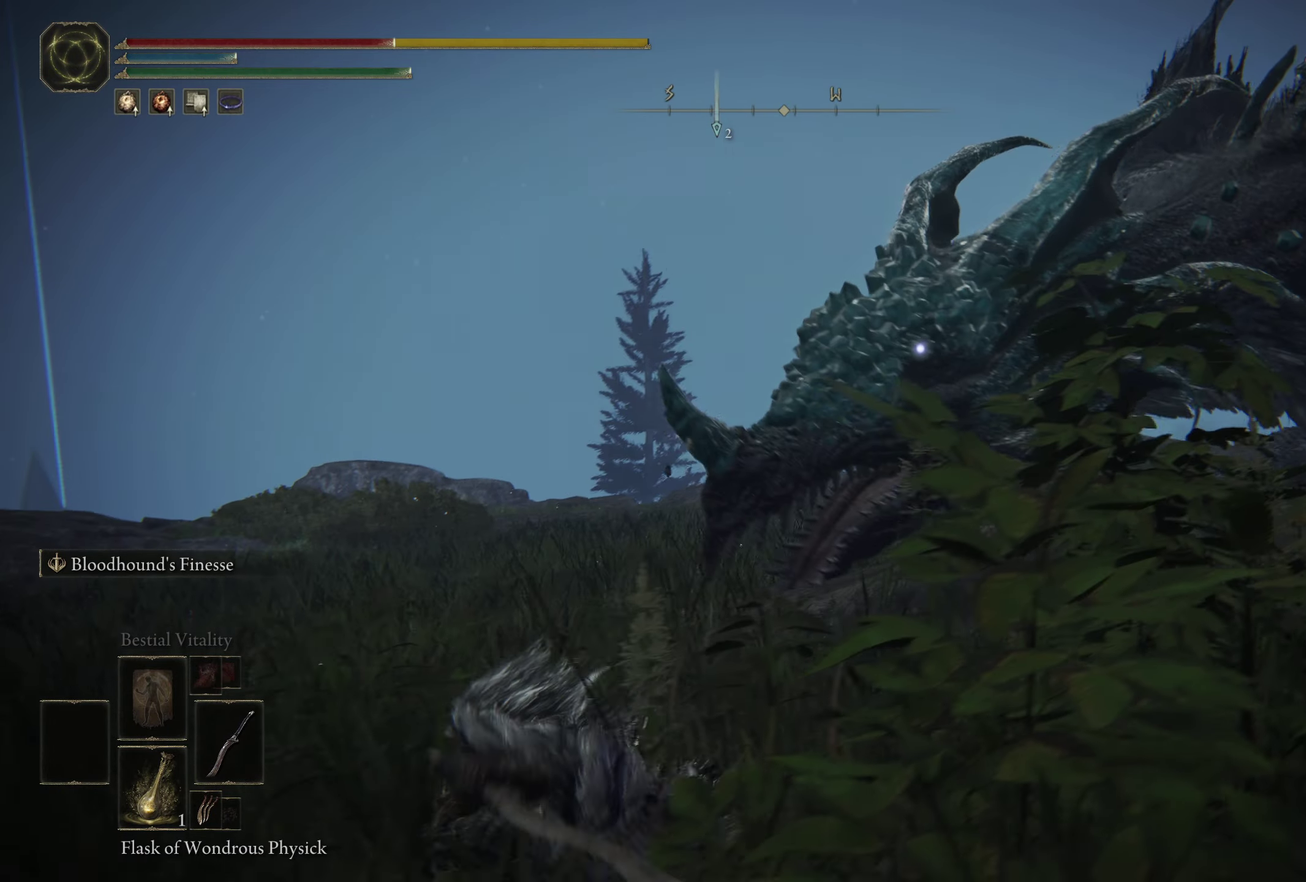
{"dt_ms": 600, "buttons": [], "left_stick": "down-left", "right_stick": "center", "events": [[34, "B", "up"], [117, "B", "down"], [200, "B", "up"], [267, "B", "down"], [334, "B", "up"], [417, "B", "down"], [484, "B", "up"]]}
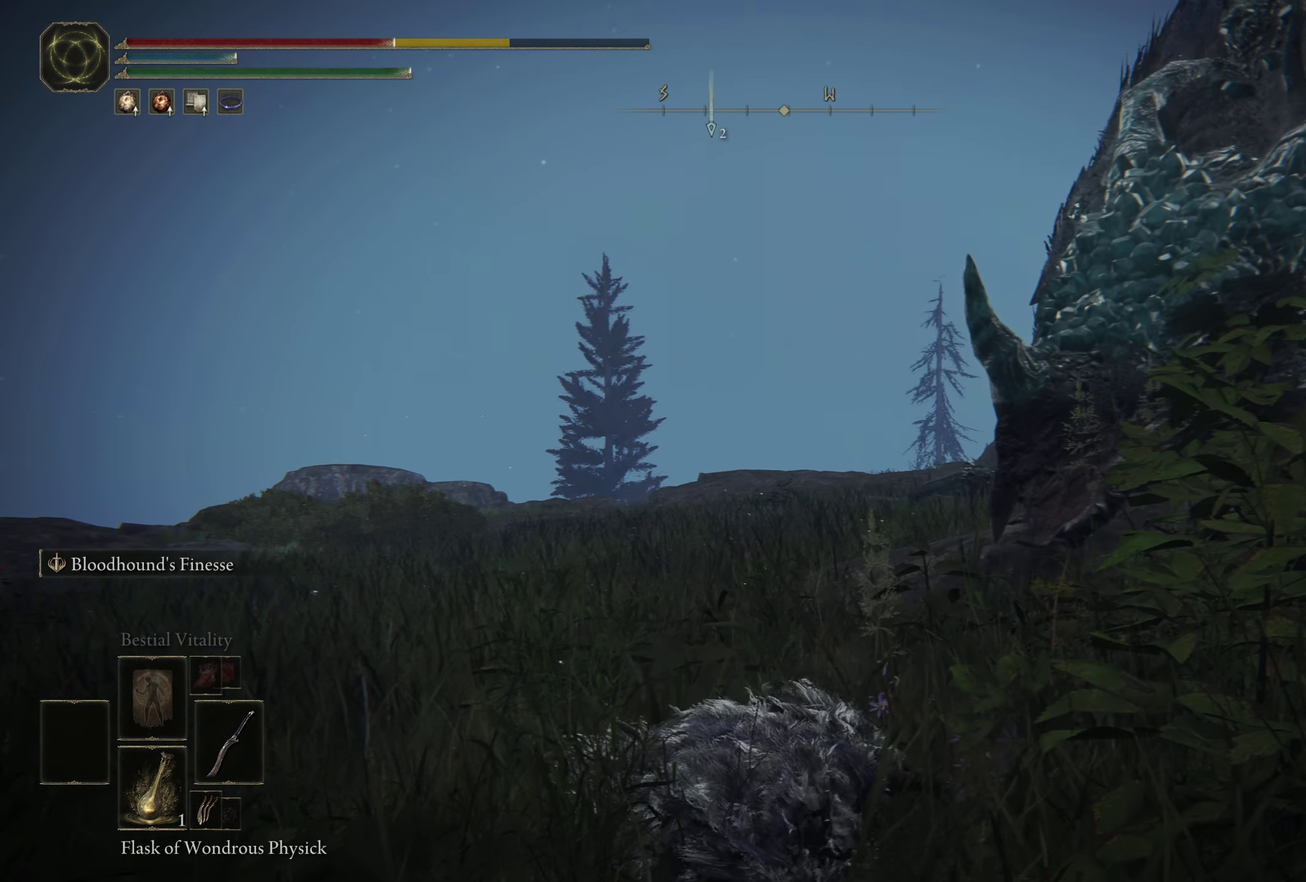
{"dt_ms": 600, "buttons": ["B"], "left_stick": "down-left", "right_stick": "center", "events": [[167, "right_stick", "right"], [334, "B", "down"], [467, "right_stick", "up-right"], [534, "right_stick", "center"]]}
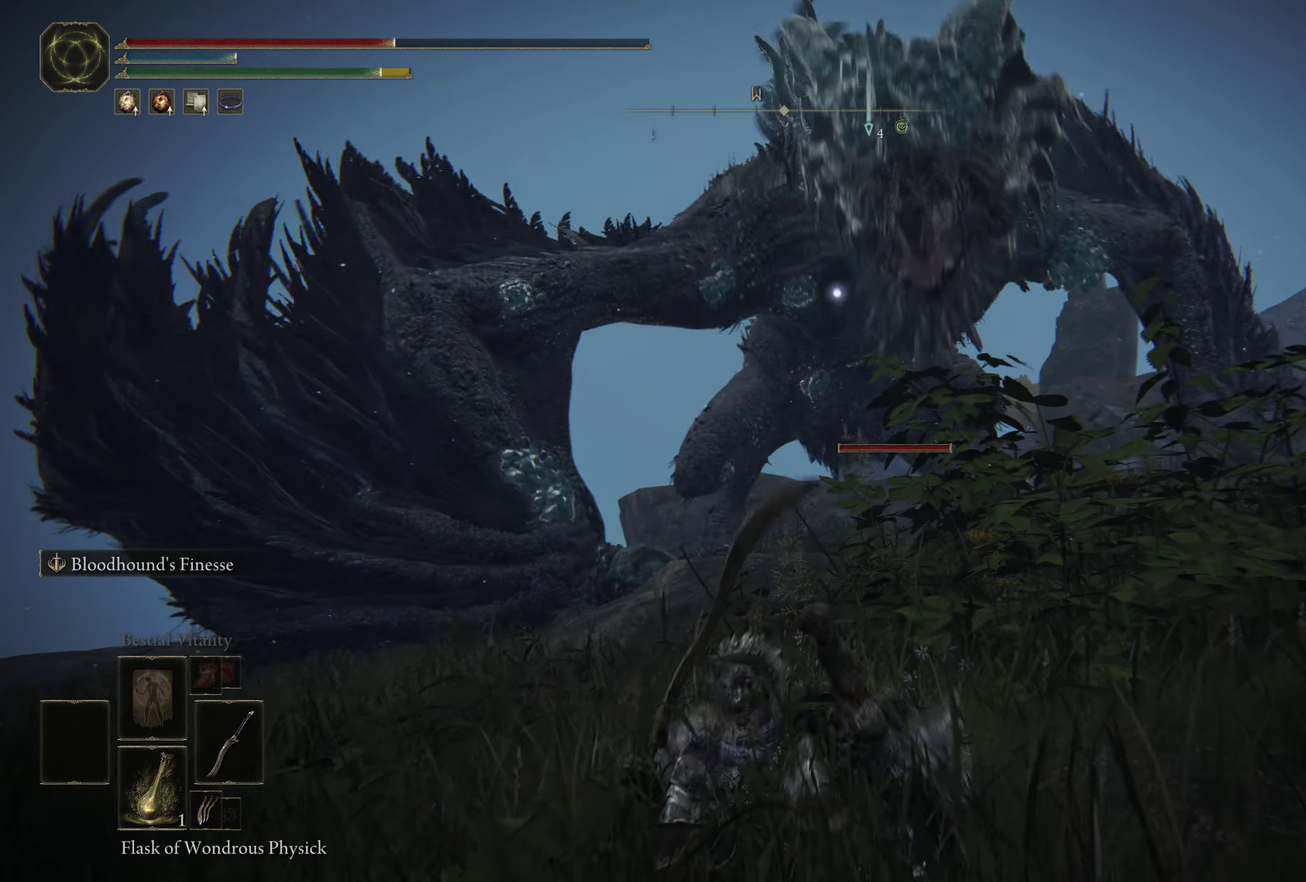
{"dt_ms": 600, "buttons": ["B", "R3"], "left_stick": "down-left", "right_stick": "center", "events": [[517, "R3", "down"]]}
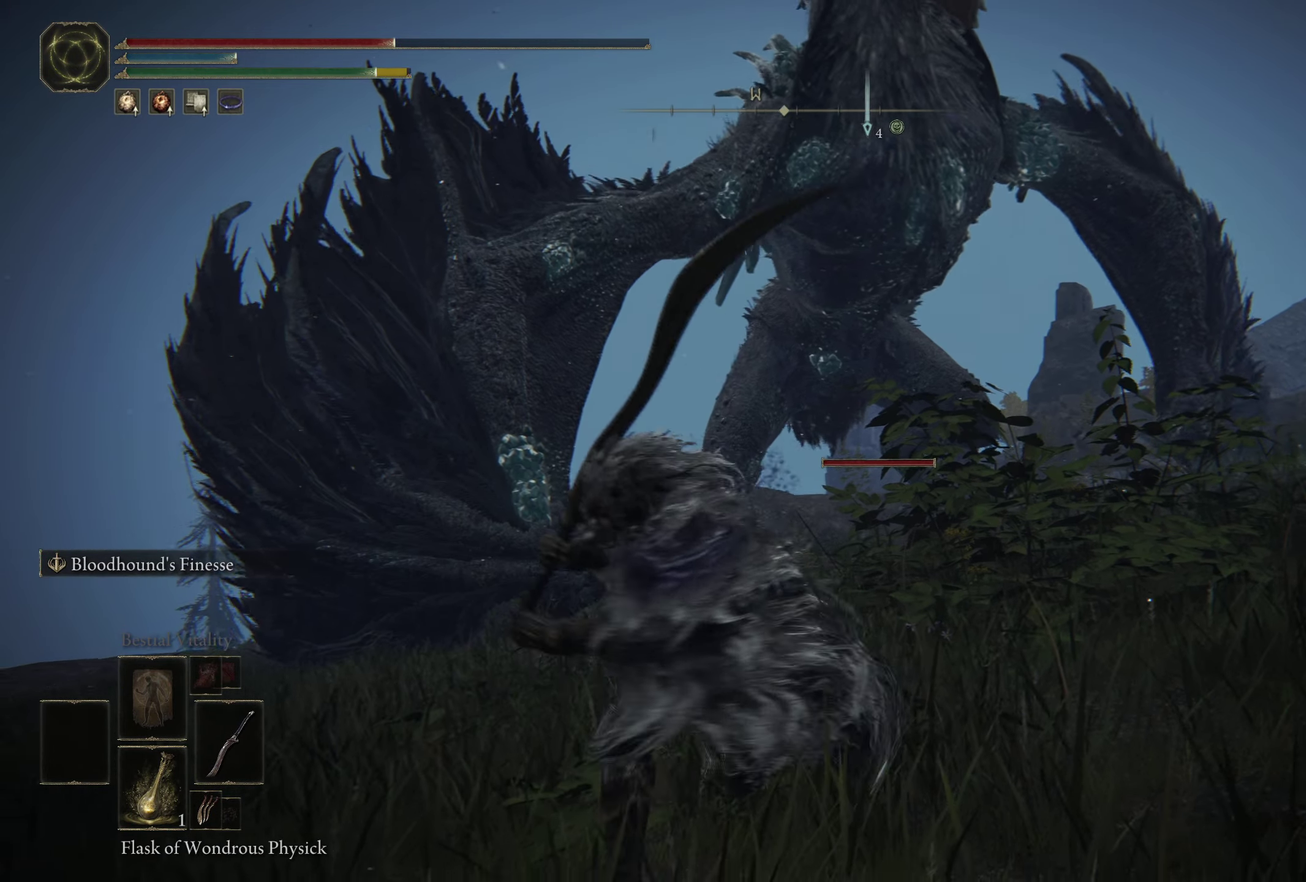
{"dt_ms": 600, "buttons": ["B"], "left_stick": "down-right", "right_stick": "center", "events": [[67, "R3", "up"], [167, "Y", "down"], [200, "DPAD_DOWN", "down"], [250, "left_stick", "down"], [400, "left_stick", "down-right"], [434, "Y", "up"], [450, "DPAD_DOWN", "up"], [484, "DPAD_DOWN", "down"], [567, "DPAD_DOWN", "up"]]}
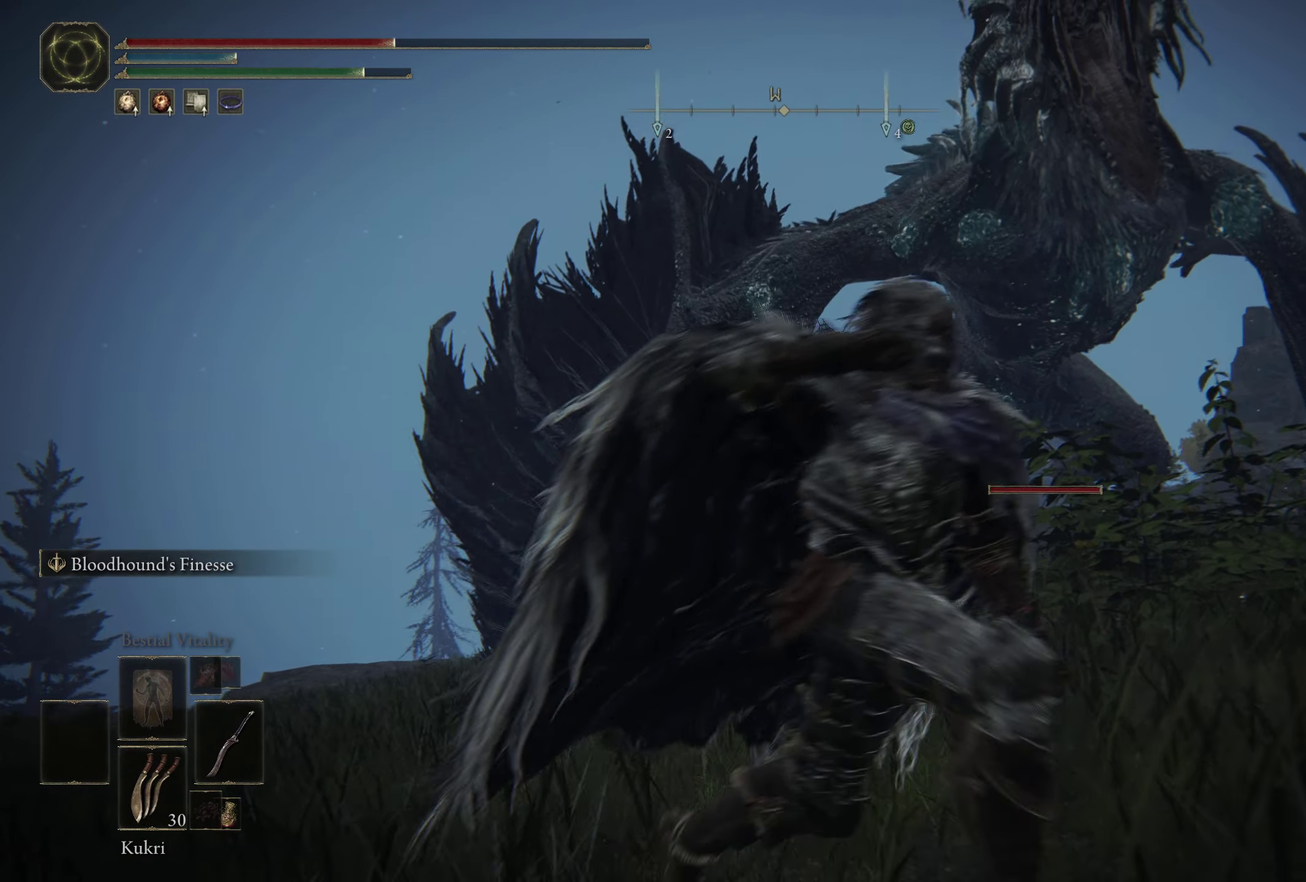
{"dt_ms": 300, "buttons": [], "left_stick": "down-right", "right_stick": "center", "events": [[50, "B", "up"]]}
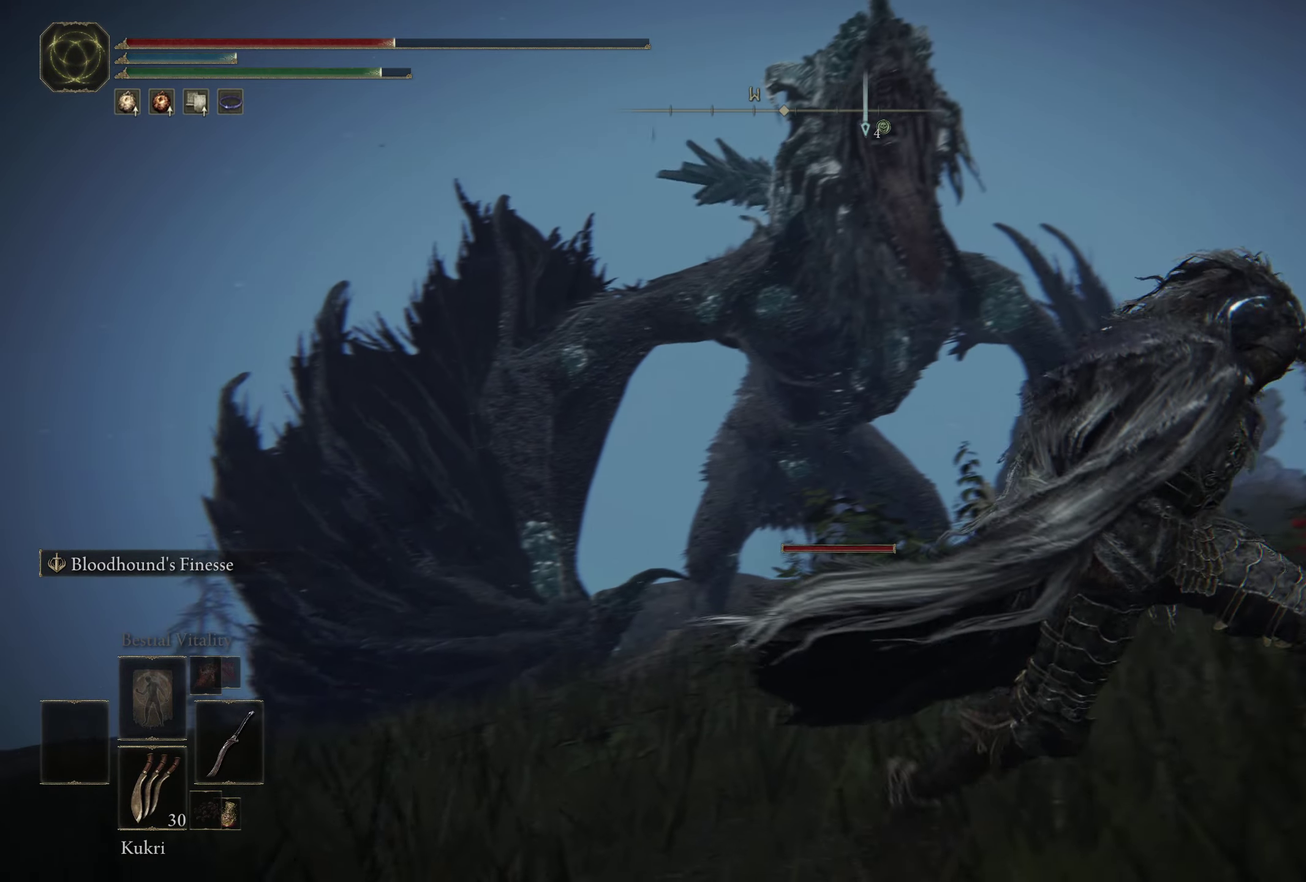
{"dt_ms": 300, "buttons": [], "left_stick": "up-right", "right_stick": "center", "events": [[167, "left_stick", "right"], [200, "B", "down"], [217, "left_stick", "up-right"], [284, "B", "up"]]}
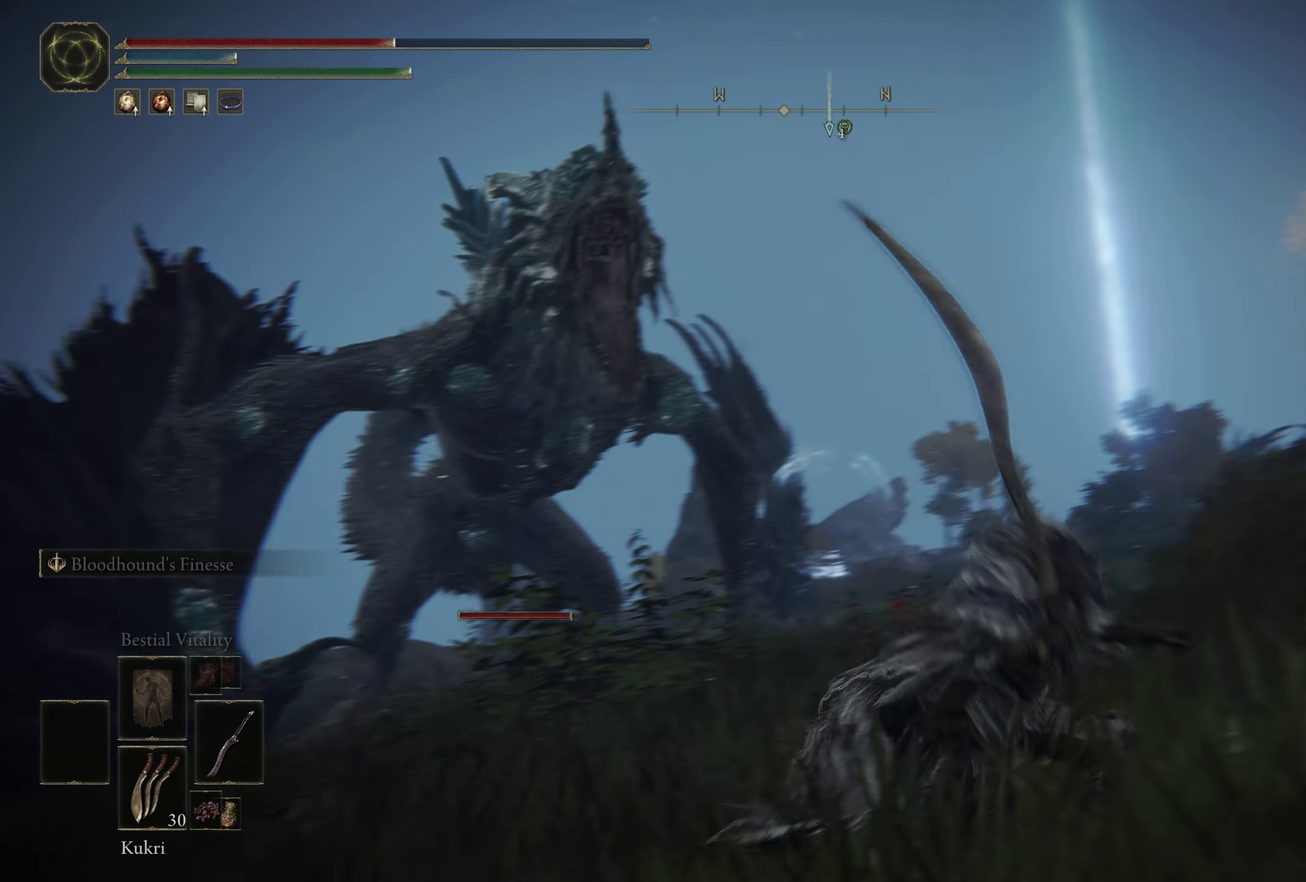
{"dt_ms": 500, "buttons": [], "left_stick": "up", "right_stick": "center", "events": [[66, "B", "down"], [150, "B", "up"], [216, "B", "down"], [266, "left_stick", "up"], [300, "B", "up"], [383, "B", "down"], [483, "B", "up"]]}
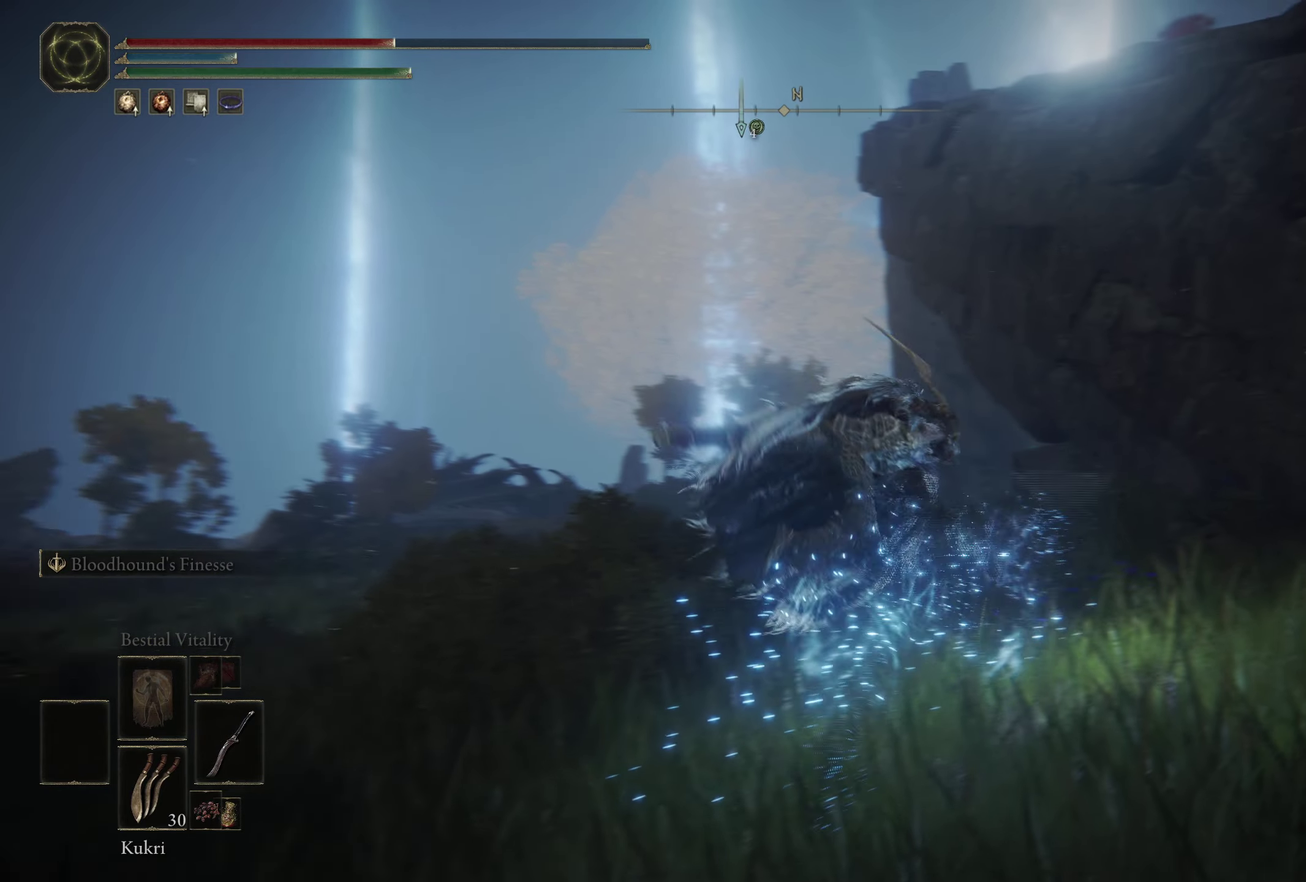
{"dt_ms": 600, "buttons": ["B"], "left_stick": "down-right", "right_stick": "center", "events": [[33, "left_stick", "up-right"], [50, "B", "down"], [133, "B", "up"], [216, "B", "down"], [300, "B", "up"], [333, "left_stick", "right"], [383, "B", "down"], [400, "left_stick", "down-right"], [466, "B", "up"], [550, "B", "down"]]}